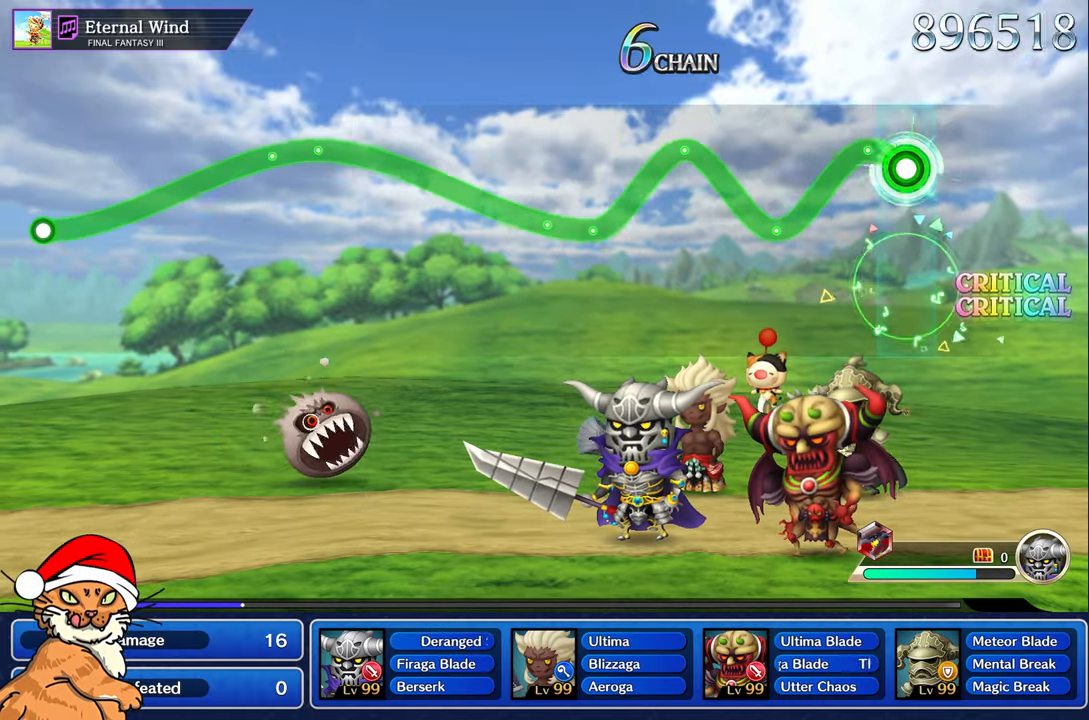
Gameplay with a controller (PlayStation layout); each line is a JSON object with the inputs held at the frame after it (dt_ms = milliseconds from this image to that frame). "button_events" lists button changes between this image and that frame as [ms after this image, input, new state], when the widget could be followed in between (sticks are given only as held states). Not read: L3 R3.
{"dt_ms": 1000, "buttons": ["R1"], "left_stick": "up-left", "right_stick": "center"}
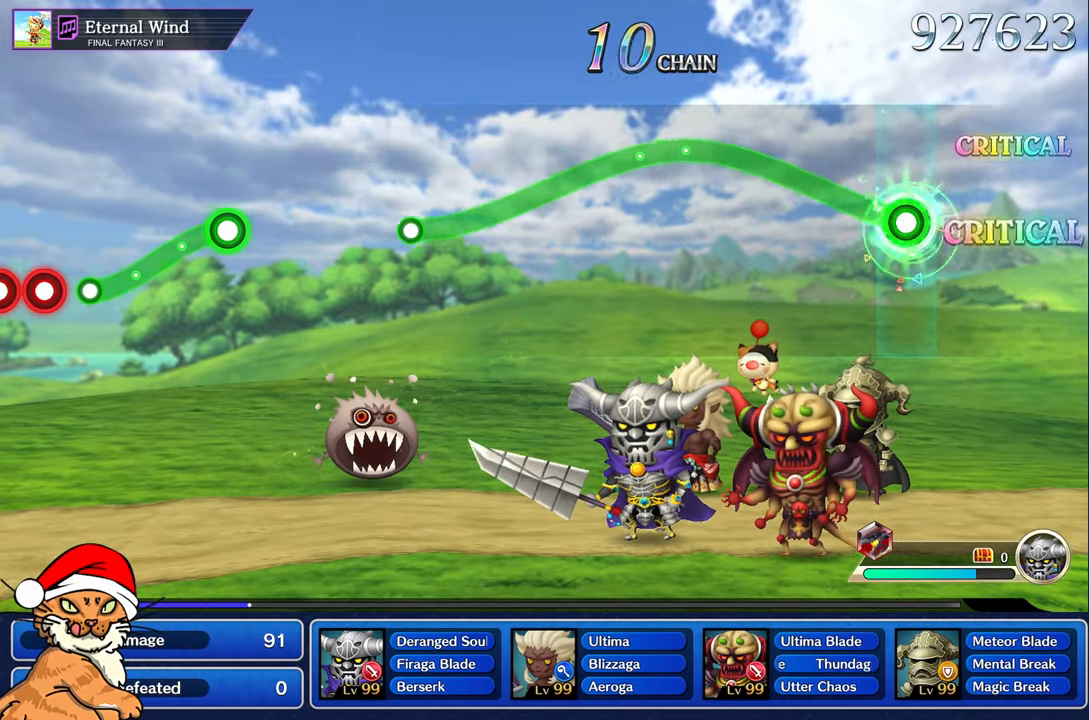
{"dt_ms": 500, "buttons": ["R1"], "left_stick": "up-left", "right_stick": "center", "button_events": []}
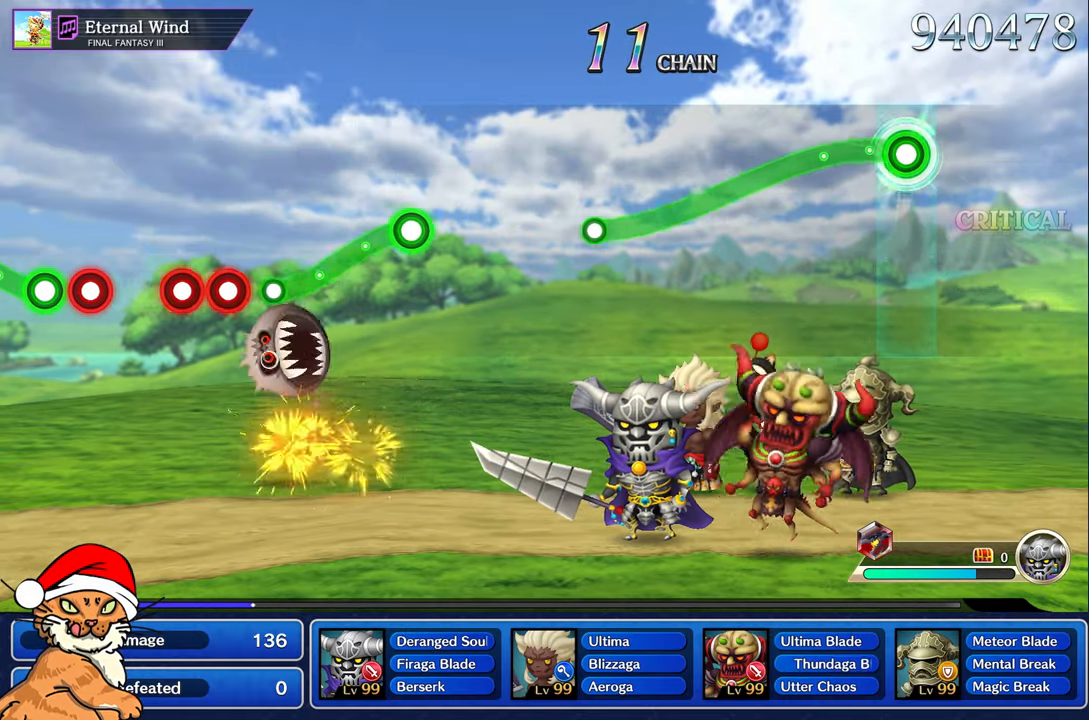
{"dt_ms": 1000, "buttons": [], "left_stick": "center", "right_stick": "center"}
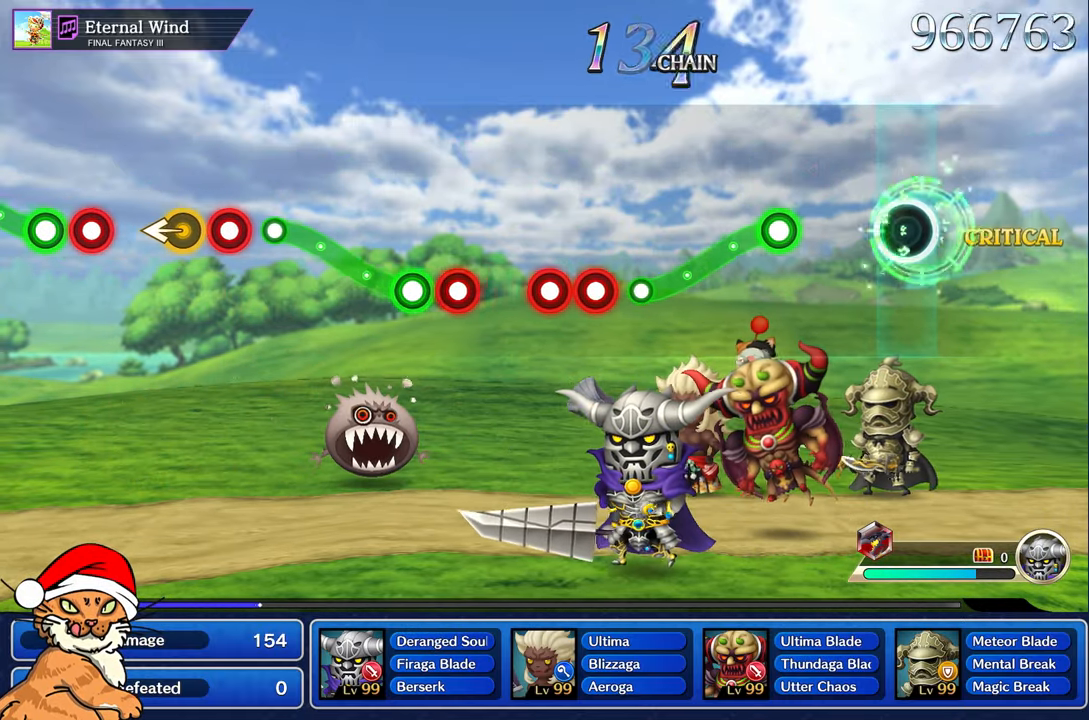
{"dt_ms": 1000, "buttons": ["R1"], "left_stick": "center", "right_stick": "center"}